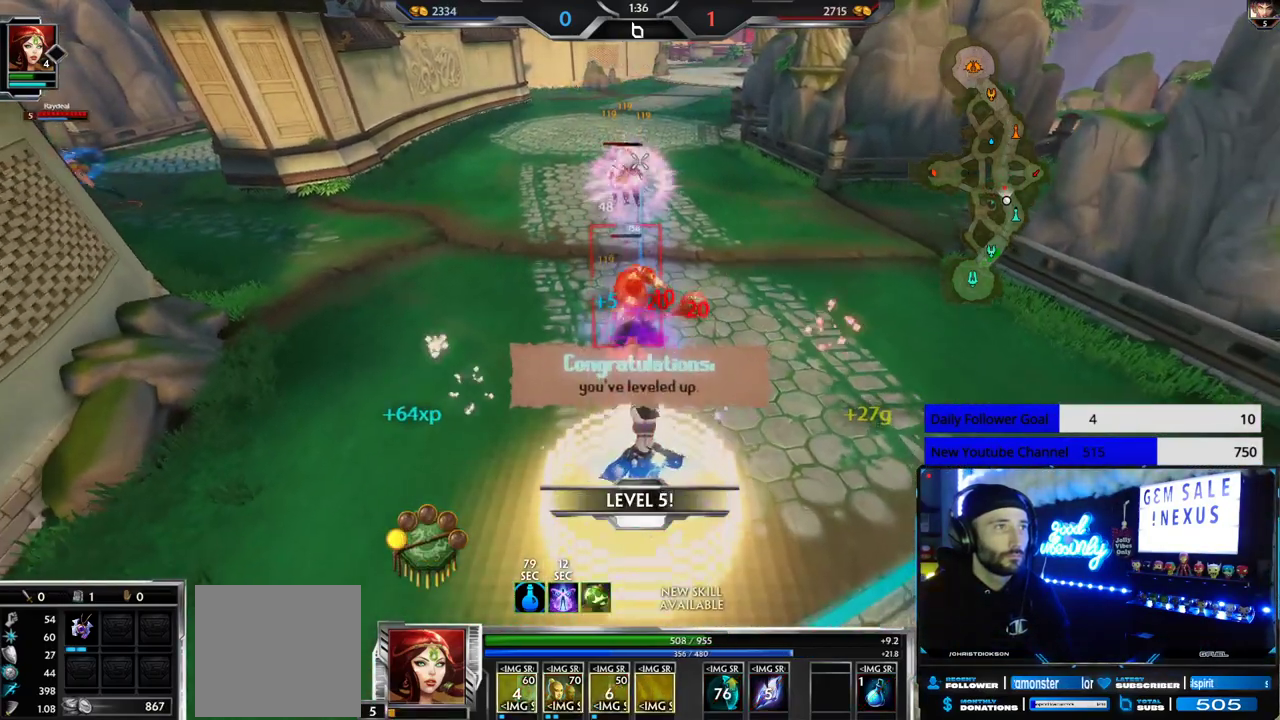
Gameplay with a controller (Xbox layout); each line is a JSON object with the inputs held at the frame after it. "events" lists button and stick changes between this image and that frame as [ms after this image, input, new state], when the widget could be followed in between.
{"buttons": ["R2"], "left_stick": "center", "right_stick": "center", "events": [[217, "left_stick", "center"]]}
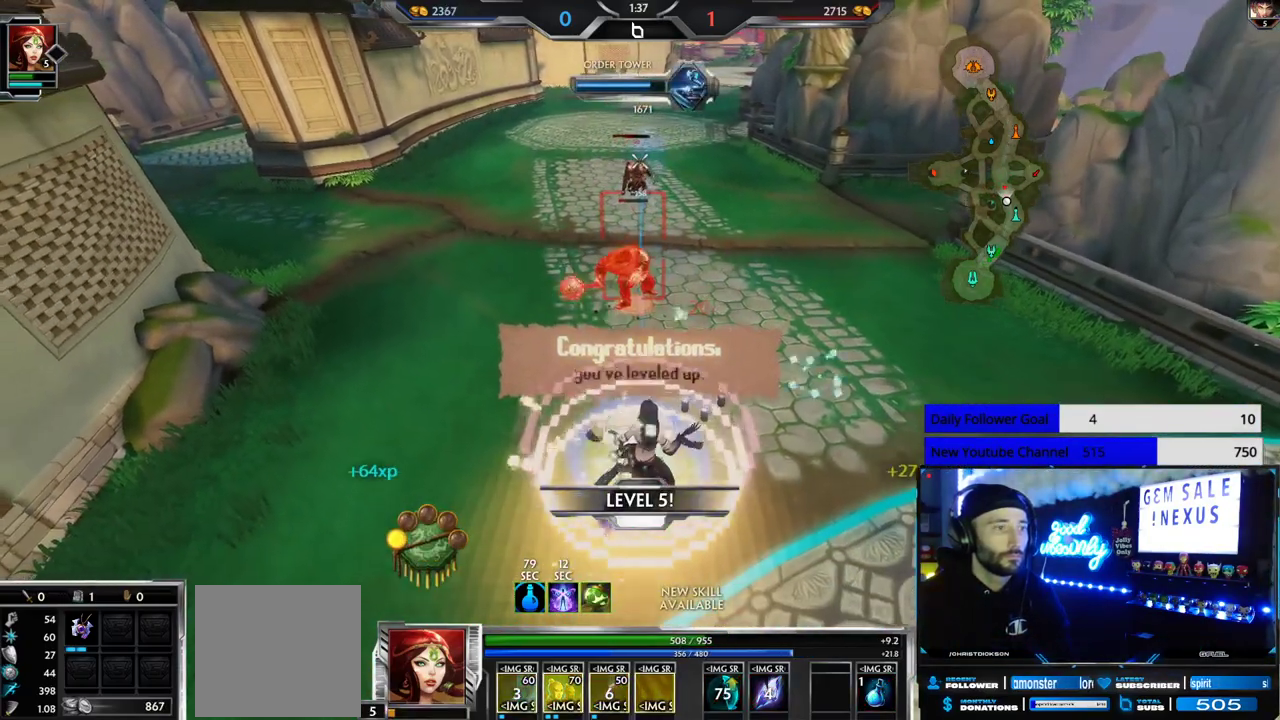
{"buttons": [], "left_stick": "down-right", "right_stick": "center", "events": [[283, "L3", "down"], [333, "R2", "up"], [367, "left_stick", "down-right"], [417, "Y", "down"], [467, "L3", "up"], [483, "Y", "up"]]}
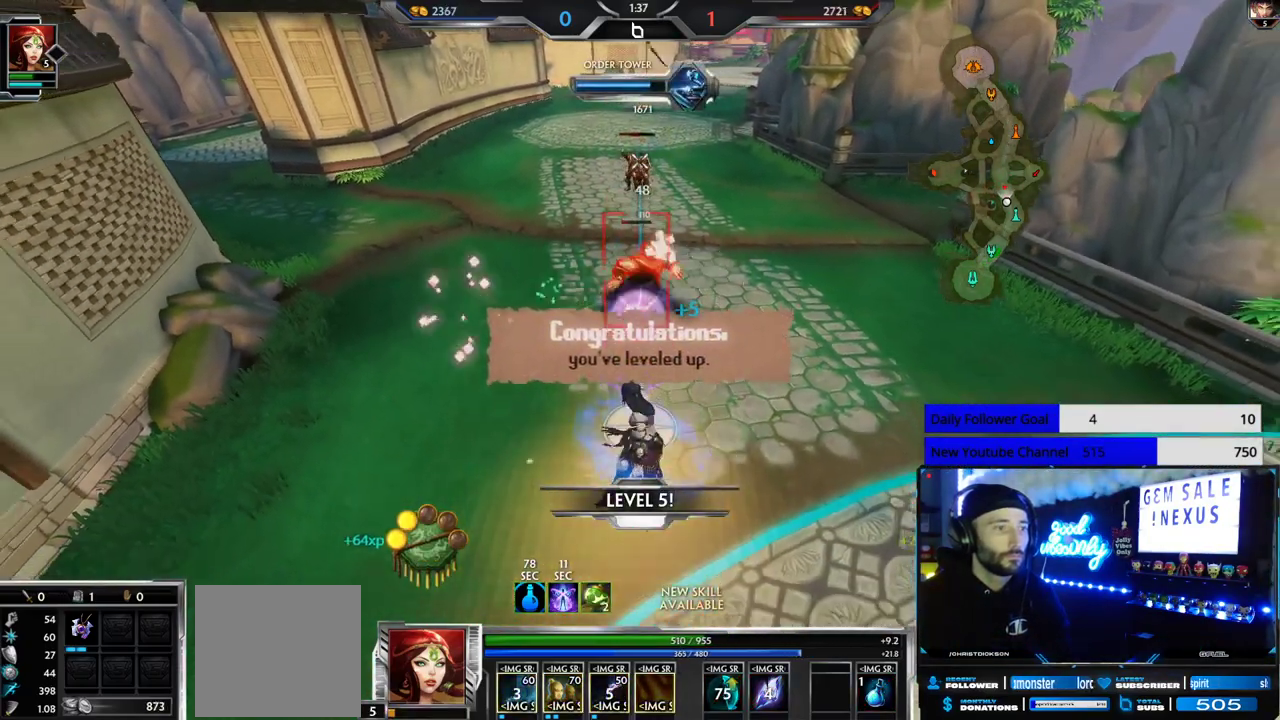
{"buttons": ["R2"], "left_stick": "center", "right_stick": "center", "events": [[50, "left_stick", "center"], [100, "R2", "down"], [100, "left_stick", "up"], [233, "left_stick", "center"]]}
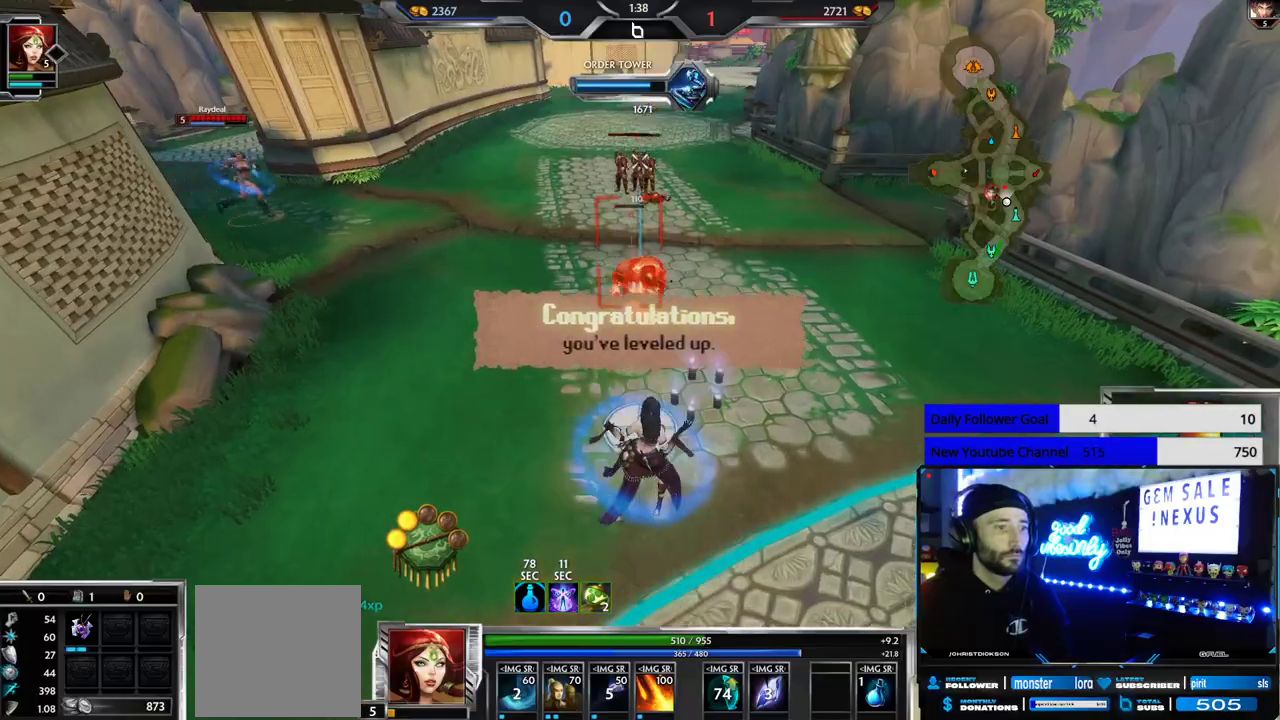
{"buttons": ["R2"], "left_stick": "down-right", "right_stick": "up", "events": [[133, "left_stick", "down-right"], [333, "right_stick", "up"]]}
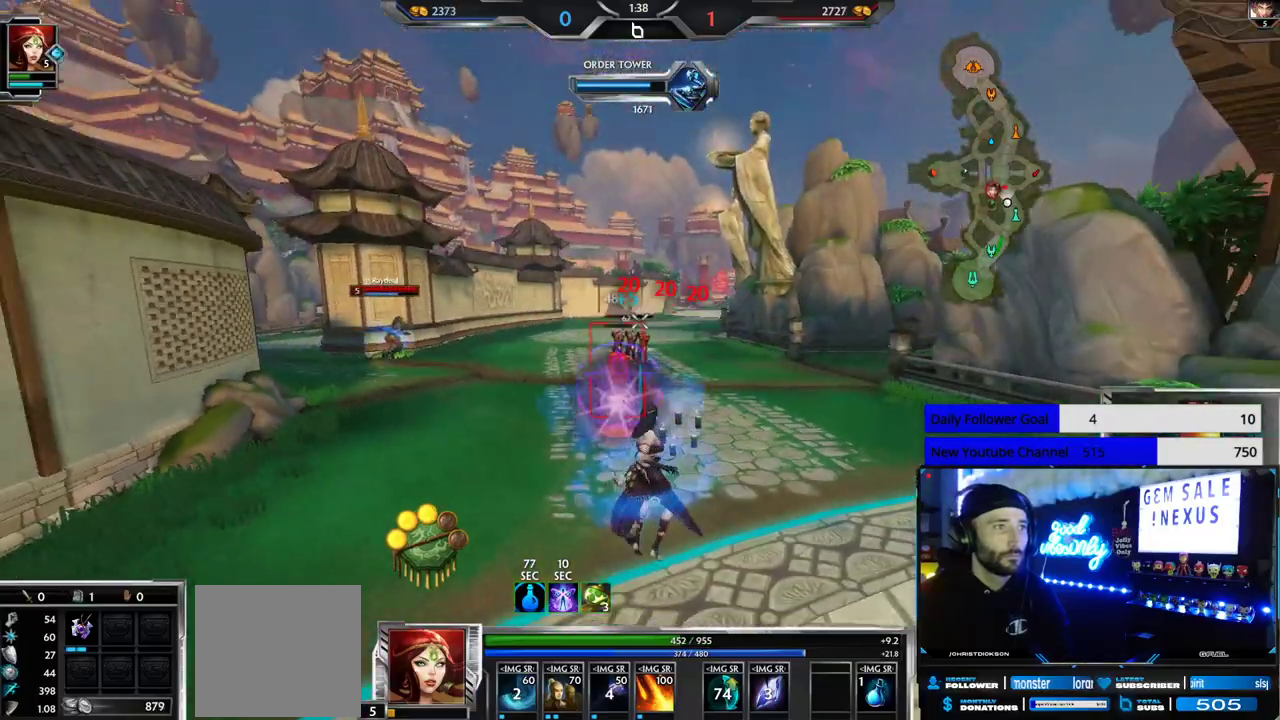
{"buttons": ["R2"], "left_stick": "down-left", "right_stick": "down", "events": [[133, "right_stick", "center"], [167, "left_stick", "down"], [250, "right_stick", "down"], [500, "left_stick", "down-left"]]}
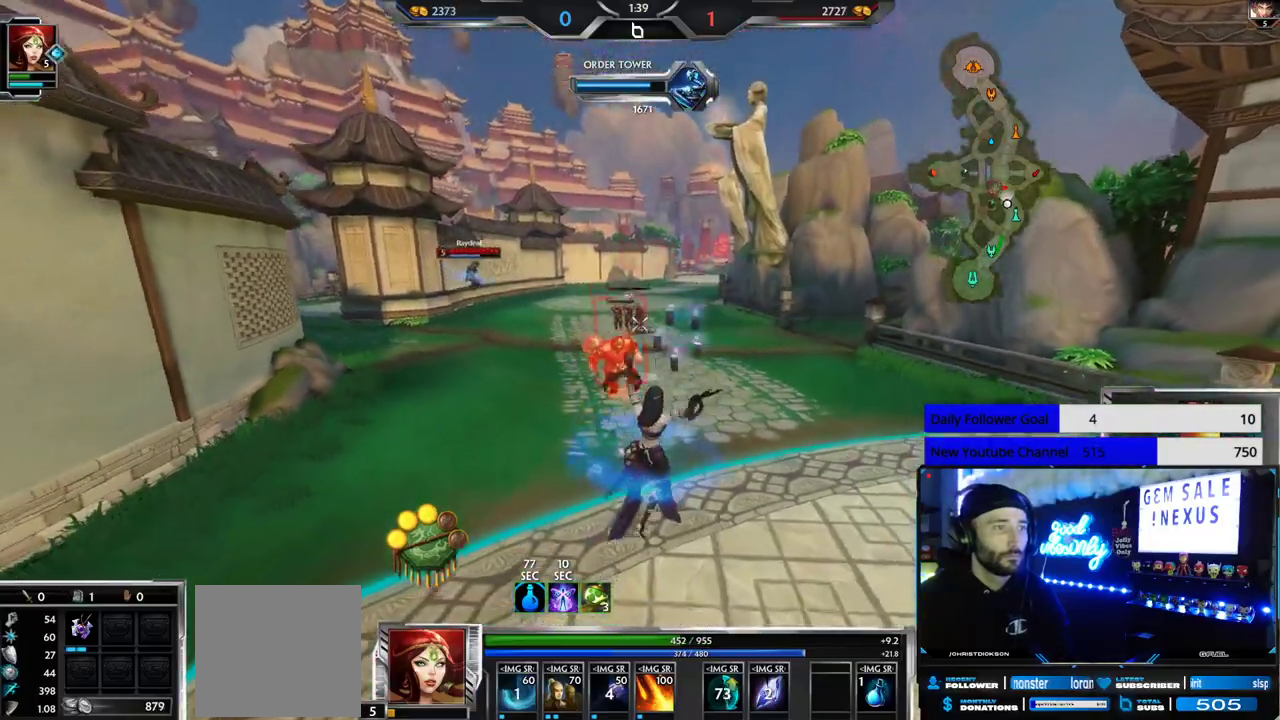
{"buttons": ["R2"], "left_stick": "down-right", "right_stick": "center", "events": [[100, "right_stick", "center"], [217, "left_stick", "up"], [317, "left_stick", "right"], [367, "left_stick", "down-right"]]}
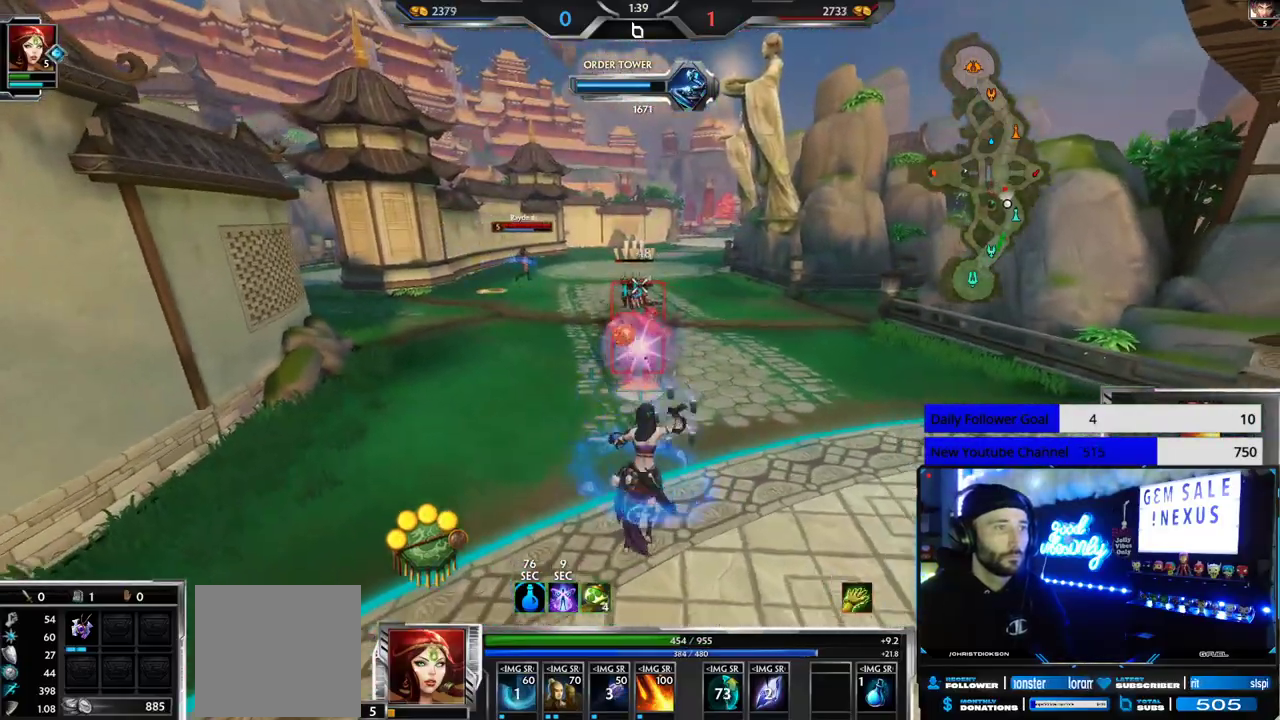
{"buttons": ["R2"], "left_stick": "down", "right_stick": "center", "events": [[217, "left_stick", "down"]]}
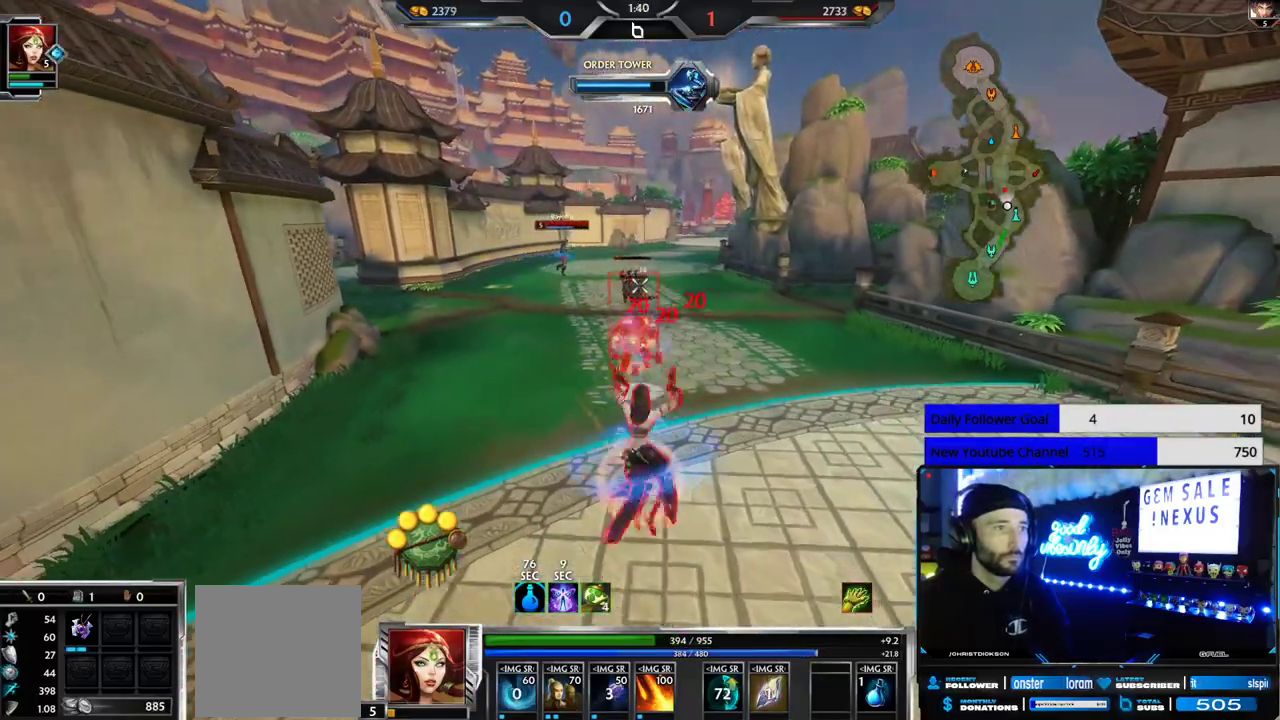
{"buttons": [], "left_stick": "down", "right_stick": "center", "events": [[150, "right_stick", "up"], [200, "L1", "down"], [217, "R2", "up"], [233, "right_stick", "center"], [283, "L1", "up"], [317, "R2", "down"], [333, "L1", "down"], [417, "L1", "up"], [450, "R2", "up"]]}
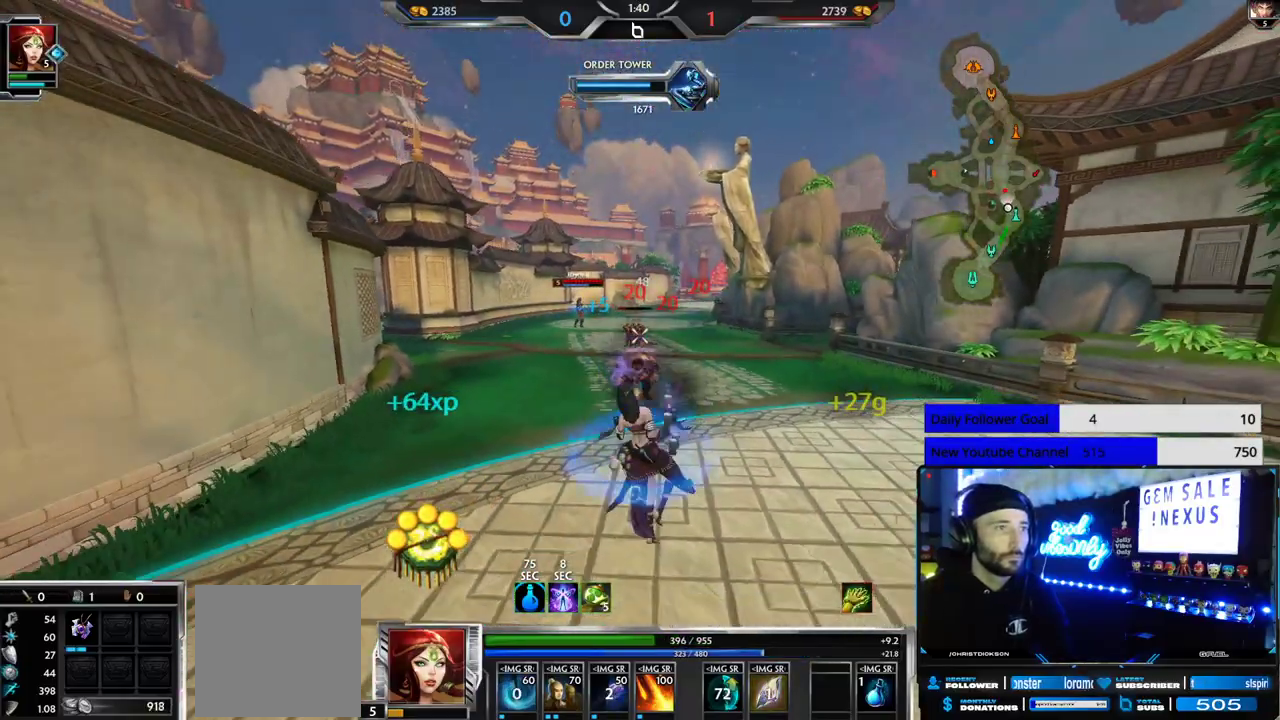
{"buttons": [], "left_stick": "down", "right_stick": "down-right", "events": [[250, "right_stick", "down"], [317, "right_stick", "down-right"]]}
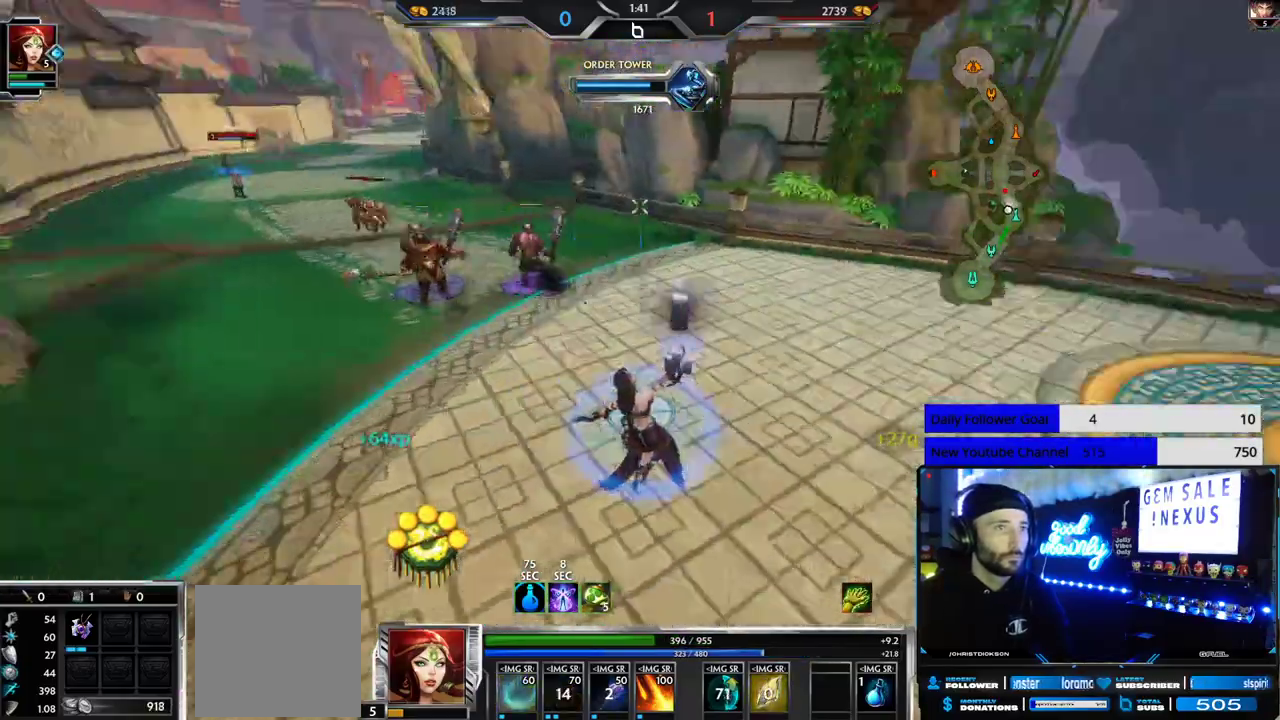
{"buttons": [], "left_stick": "up", "right_stick": "center", "events": [[50, "left_stick", "right"], [100, "left_stick", "up-right"], [233, "right_stick", "right"], [400, "right_stick", "center"], [500, "left_stick", "up"]]}
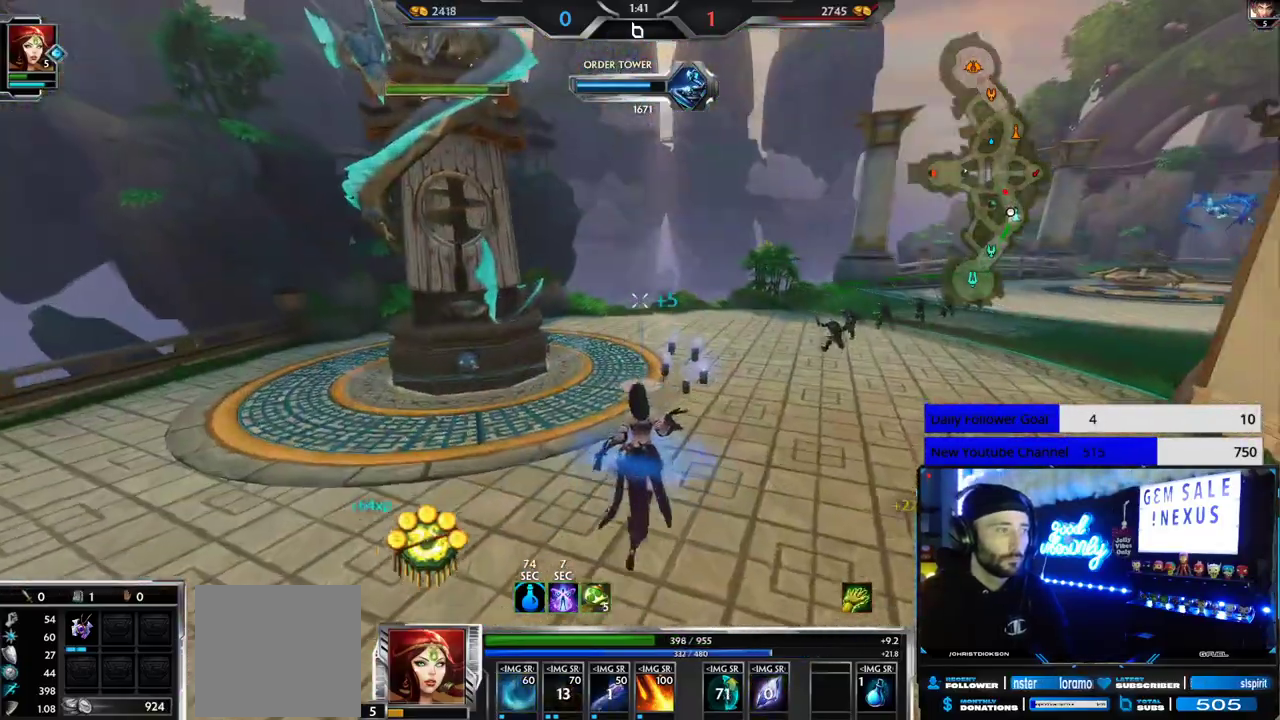
{"buttons": [], "left_stick": "up", "right_stick": "center", "events": [[100, "right_stick", "right"], [183, "right_stick", "center"]]}
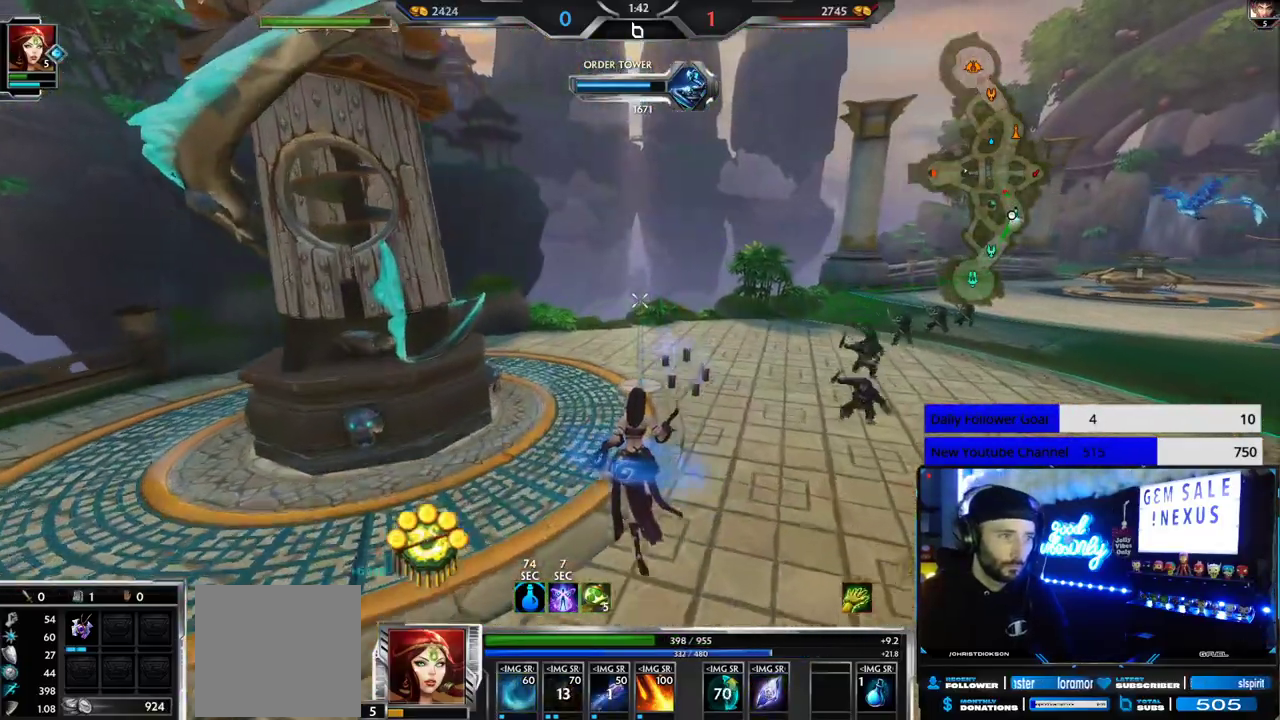
{"buttons": [], "left_stick": "center", "right_stick": "left", "events": [[133, "left_stick", "center"], [183, "DPAD_DOWN", "down"], [283, "DPAD_DOWN", "up"], [350, "DPAD_DOWN", "down"], [467, "DPAD_DOWN", "up"], [500, "right_stick", "left"]]}
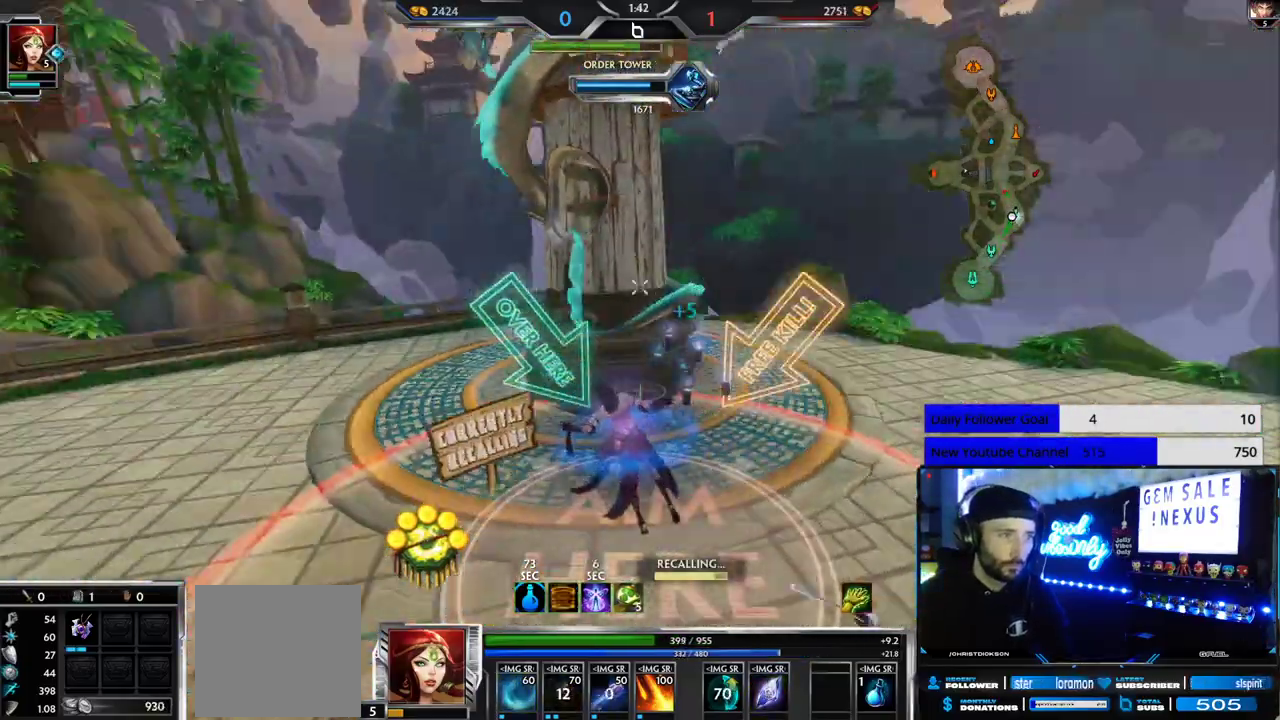
{"buttons": [], "left_stick": "center", "right_stick": "center", "events": [[333, "right_stick", "center"]]}
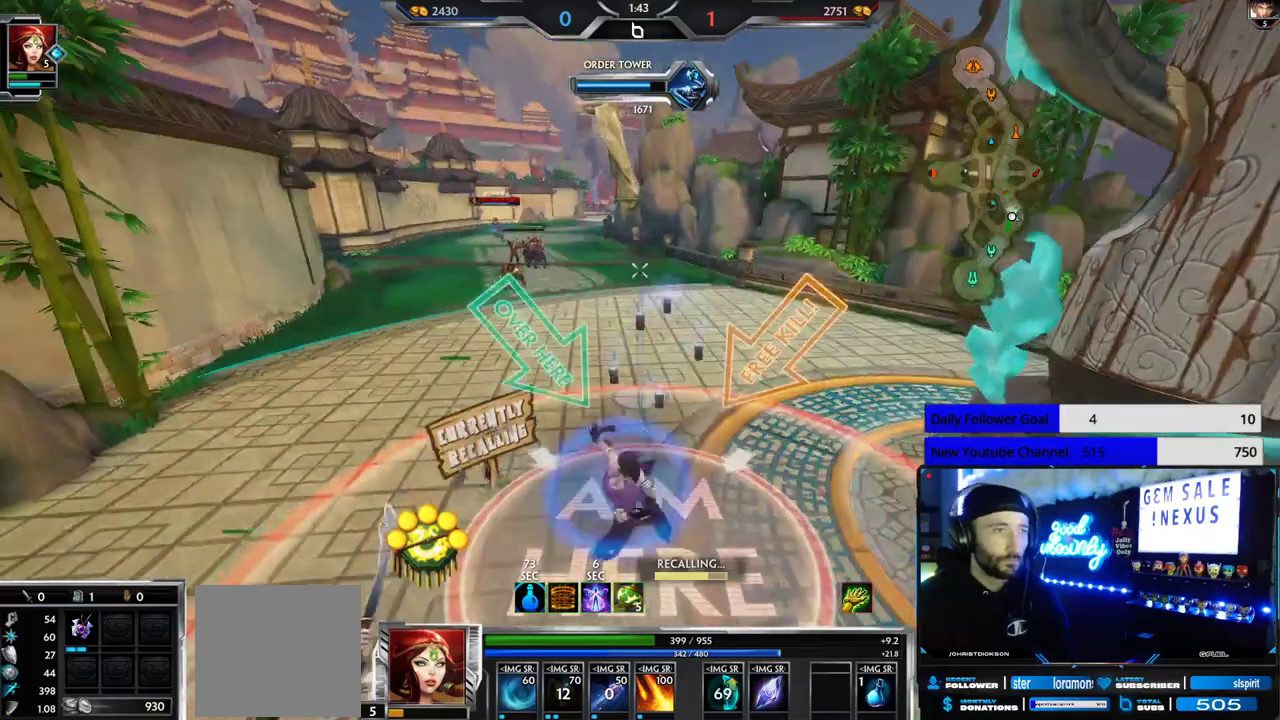
{"buttons": [], "left_stick": "center", "right_stick": "center", "events": []}
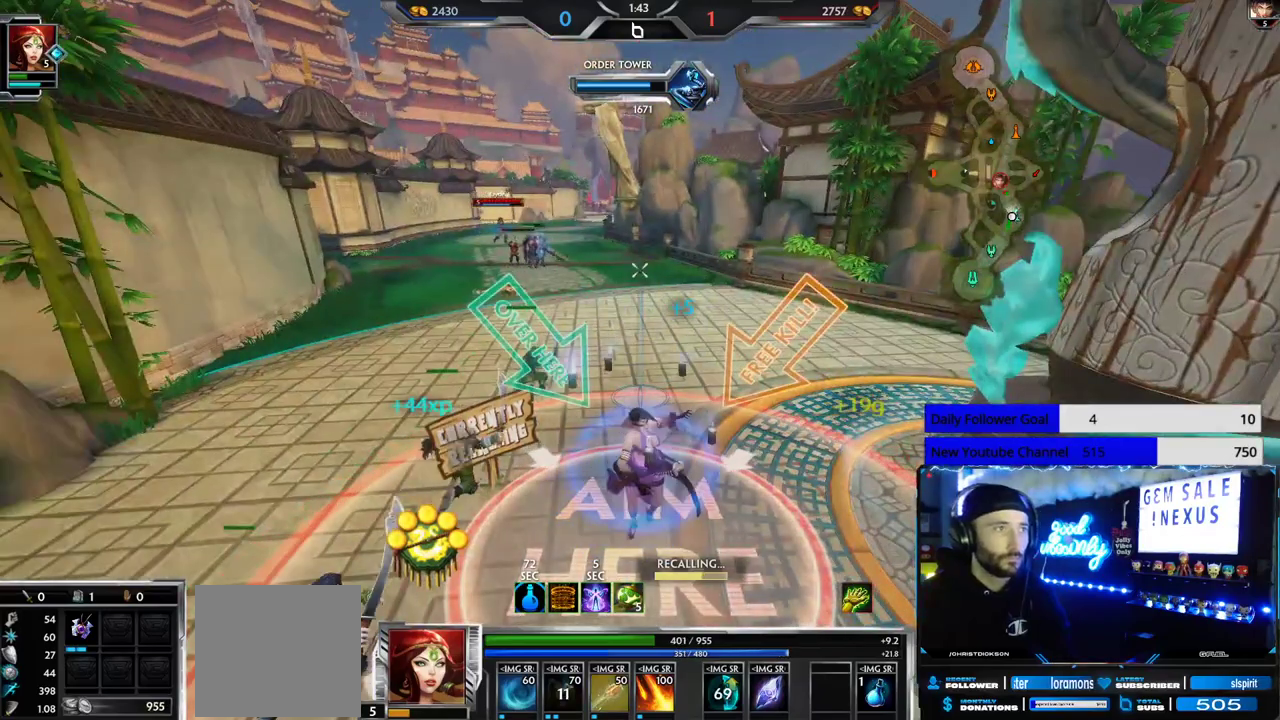
{"buttons": [], "left_stick": "center", "right_stick": "center", "events": []}
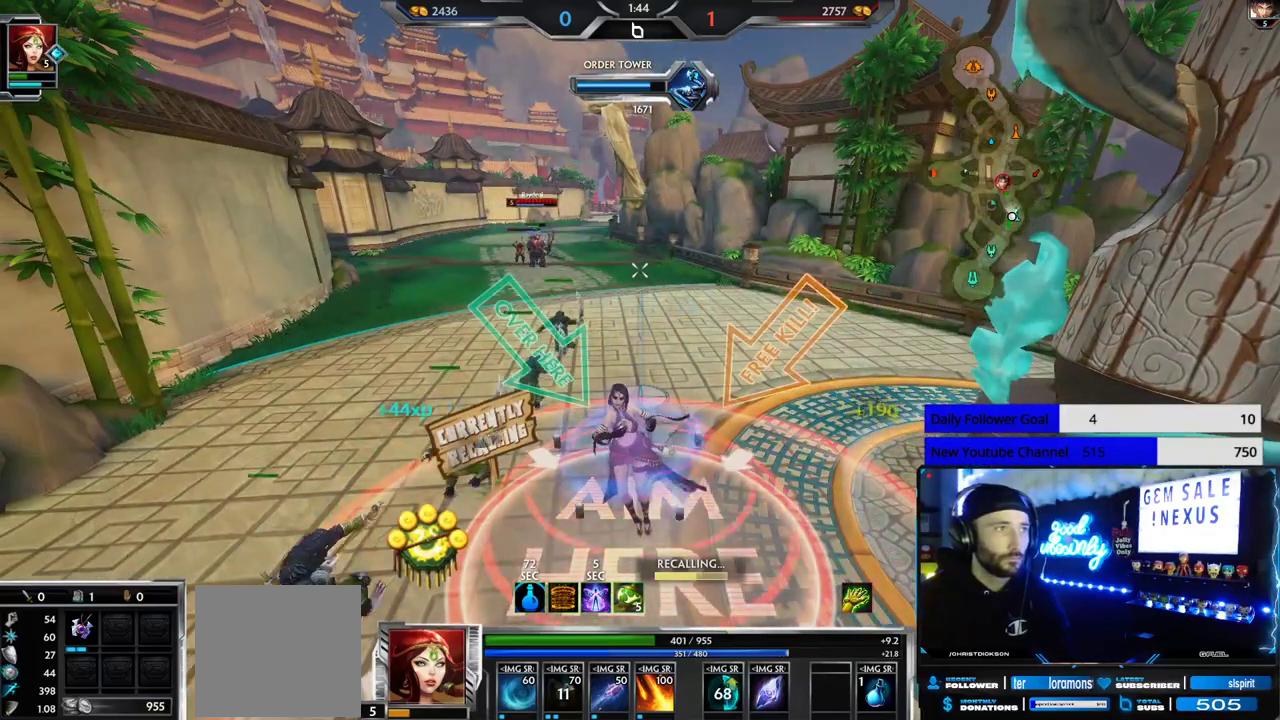
{"buttons": [], "left_stick": "center", "right_stick": "center", "events": [[117, "right_stick", "left"], [233, "right_stick", "center"]]}
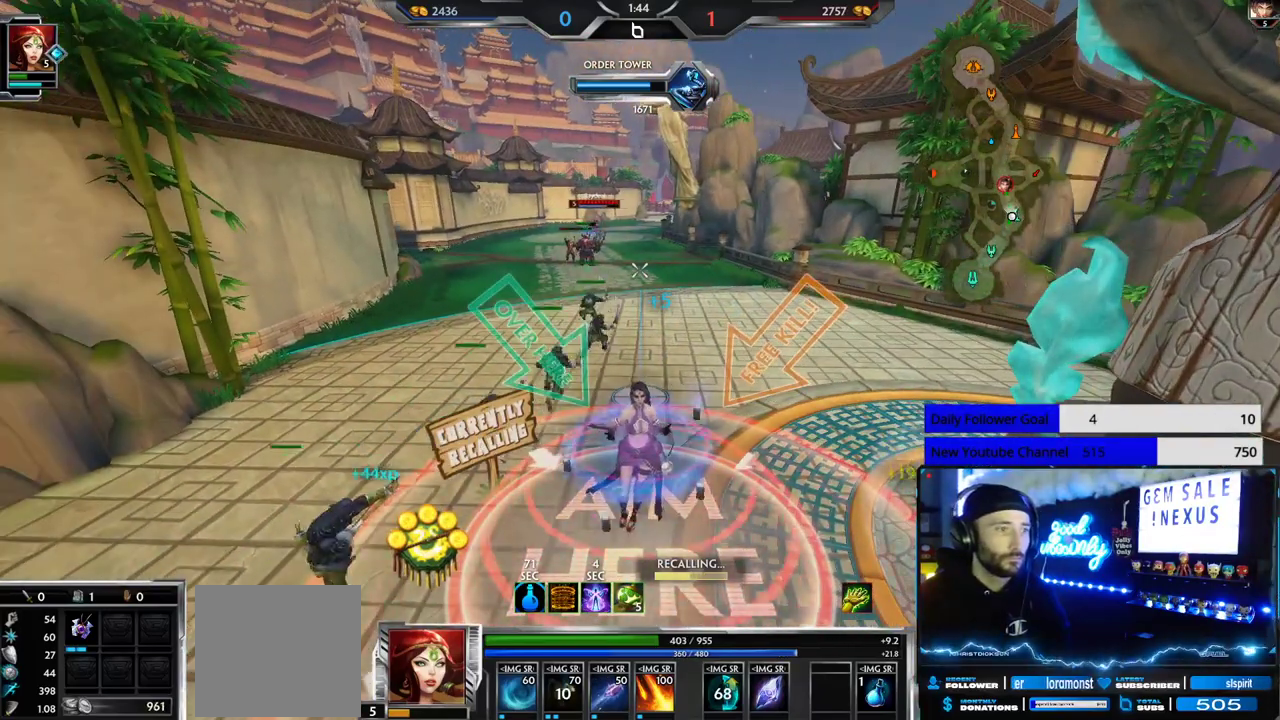
{"buttons": [], "left_stick": "center", "right_stick": "center", "events": []}
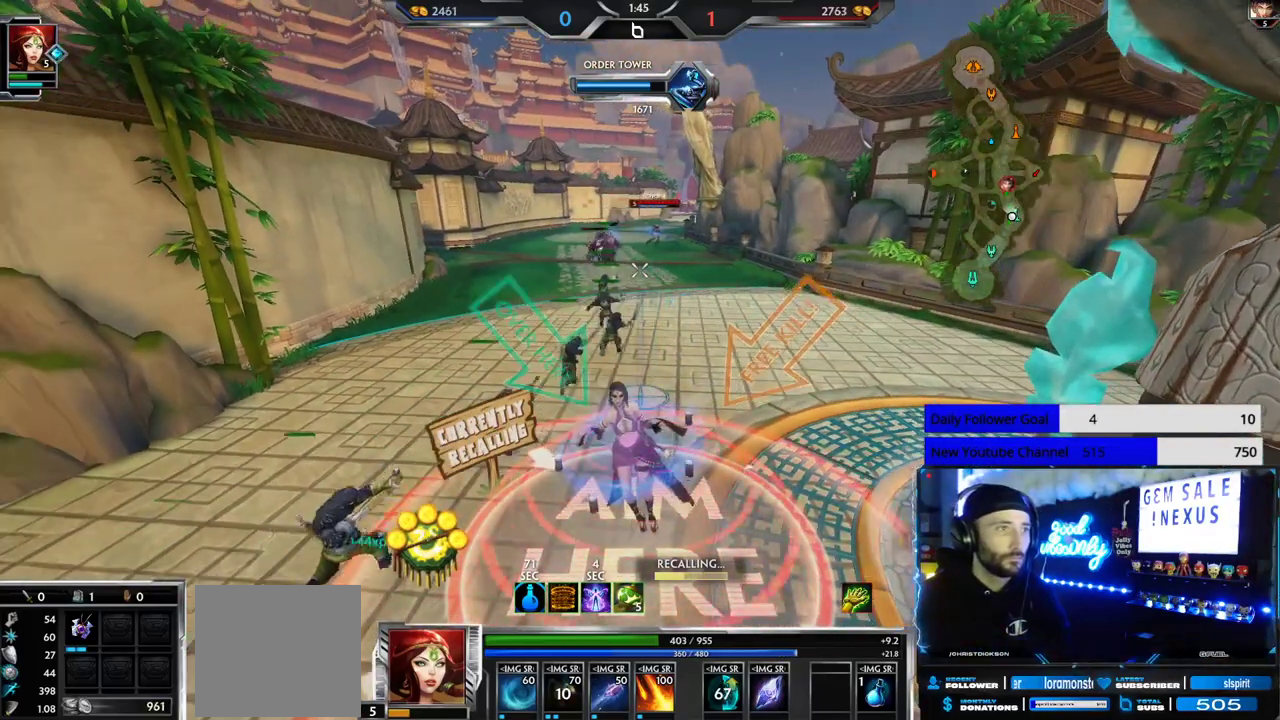
{"buttons": [], "left_stick": "center", "right_stick": "center", "events": []}
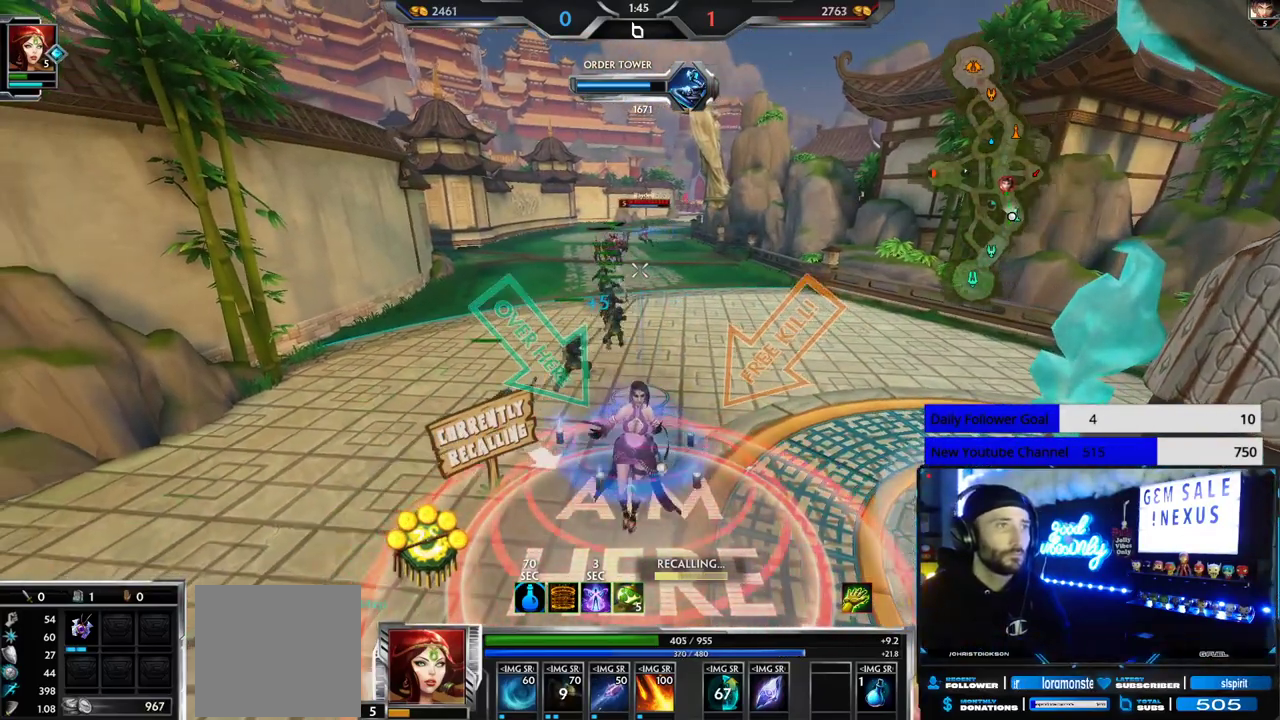
{"buttons": [], "left_stick": "center", "right_stick": "center", "events": []}
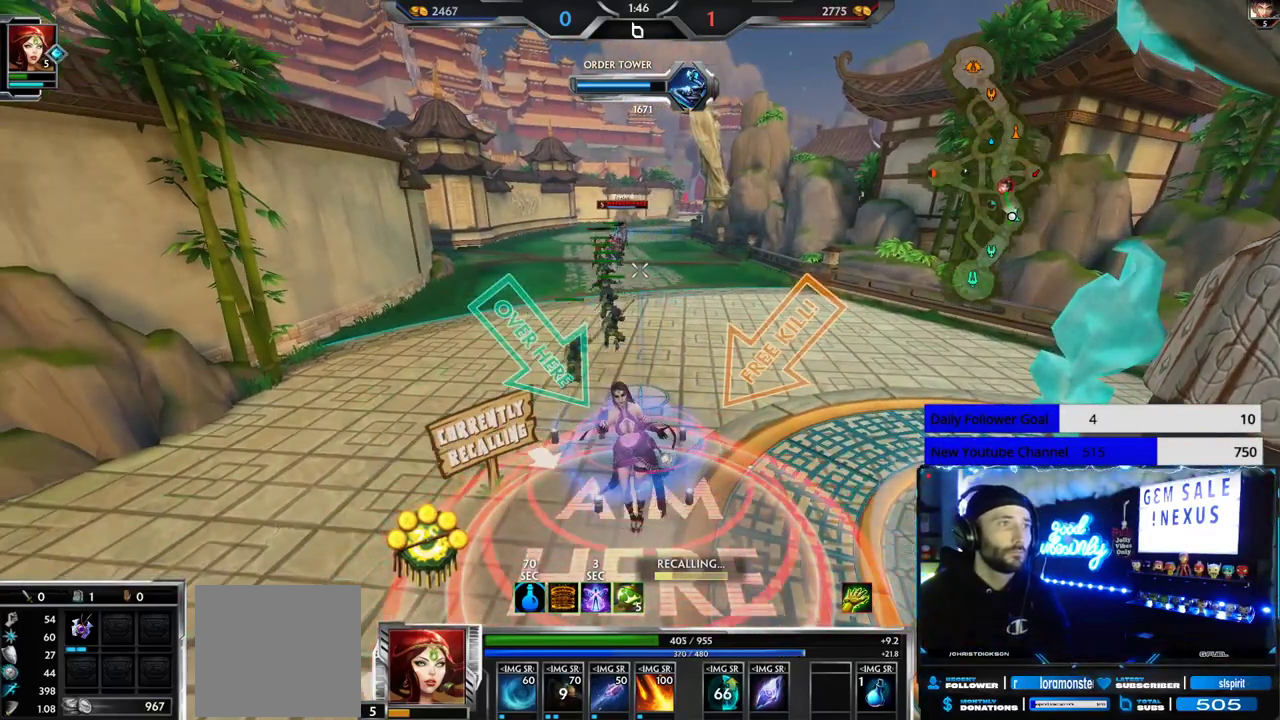
{"buttons": [], "left_stick": "center", "right_stick": "center", "events": []}
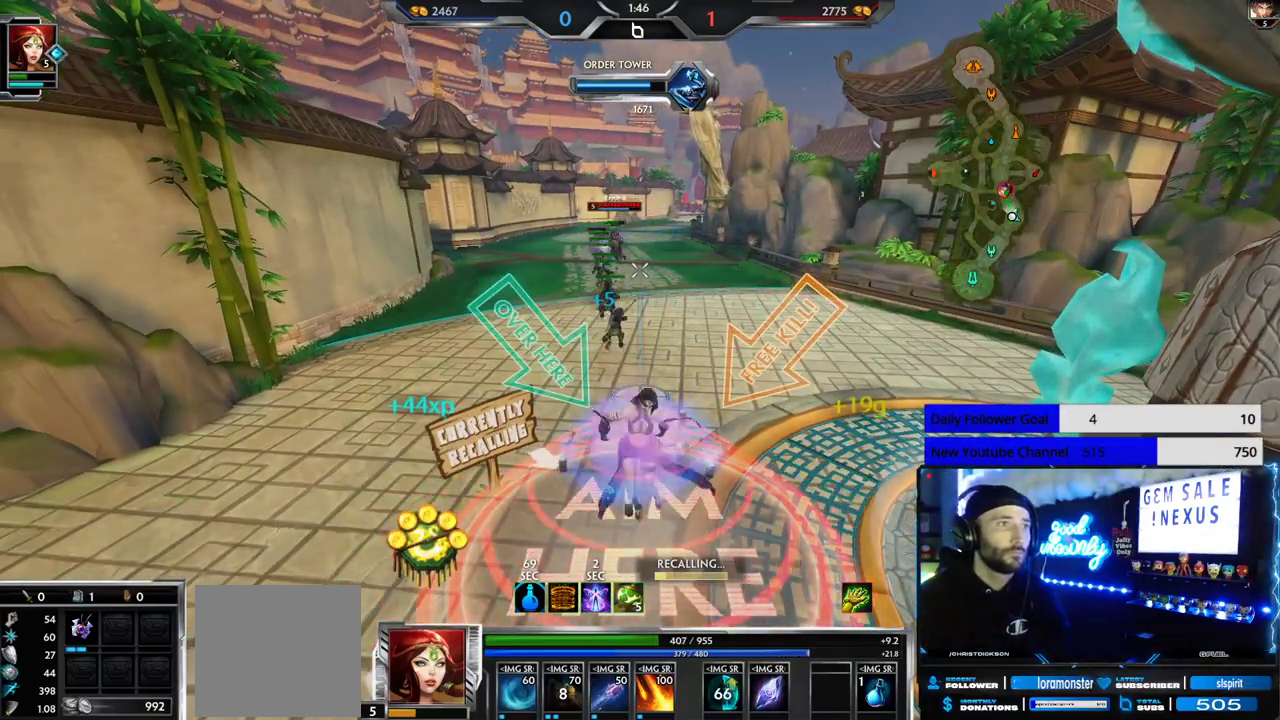
{"buttons": ["L3"], "left_stick": "up-left", "right_stick": "center", "events": [[233, "left_stick", "up-left"], [500, "L3", "down"]]}
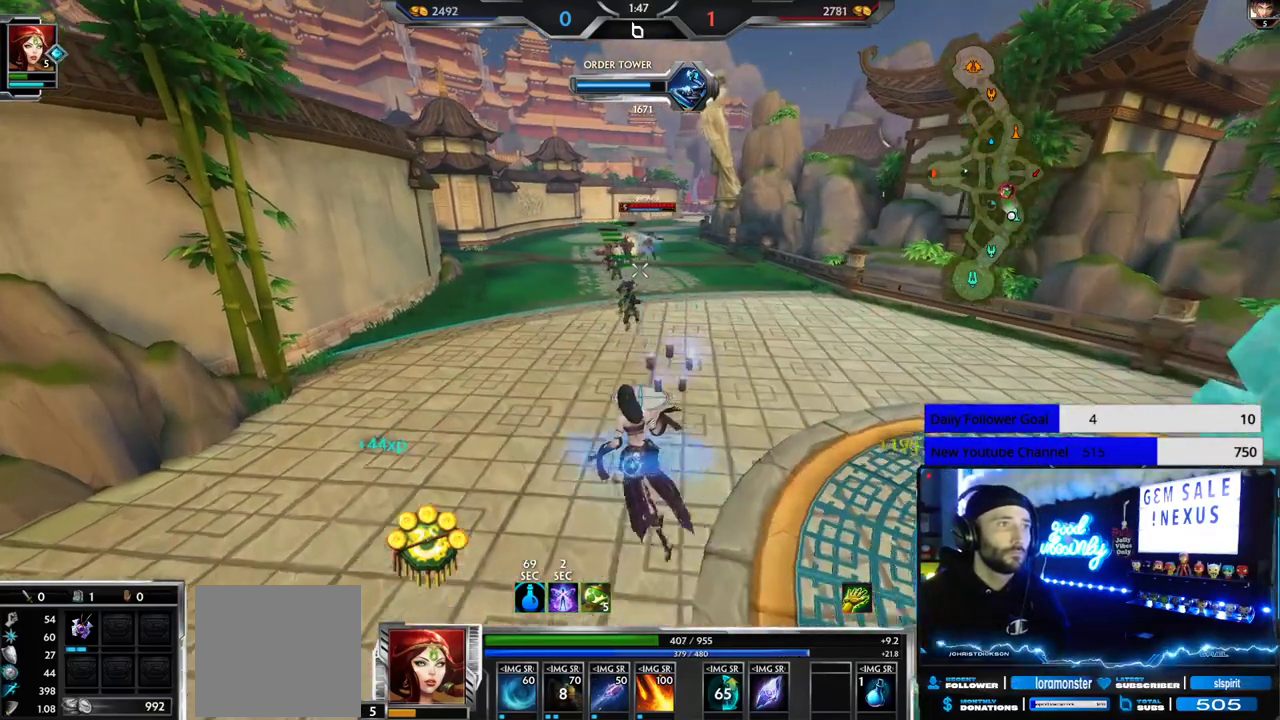
{"buttons": ["L3"], "left_stick": "up-left", "right_stick": "center", "events": []}
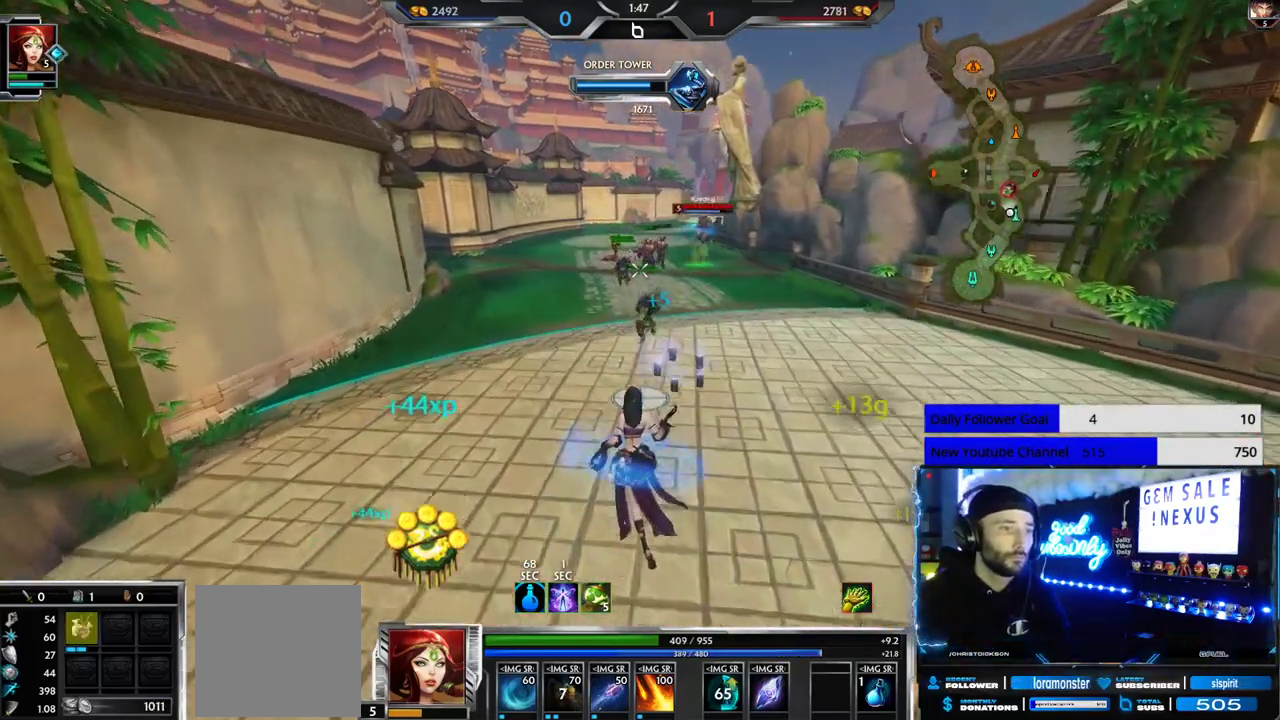
{"buttons": ["L2"], "left_stick": "down-left", "right_stick": "center", "events": [[67, "L3", "up"], [433, "L2", "down"], [483, "left_stick", "down-left"]]}
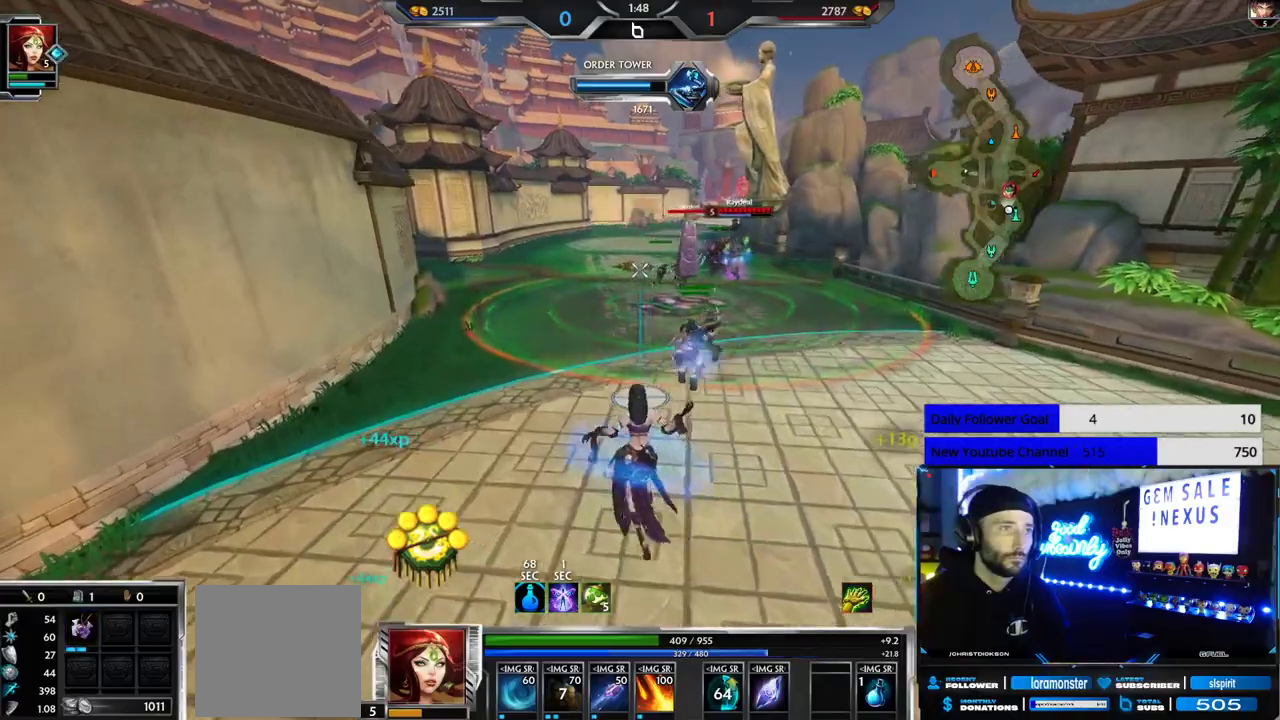
{"buttons": [], "left_stick": "right", "right_stick": "center", "events": [[17, "L2", "up"], [50, "left_stick", "down-right"], [367, "left_stick", "right"]]}
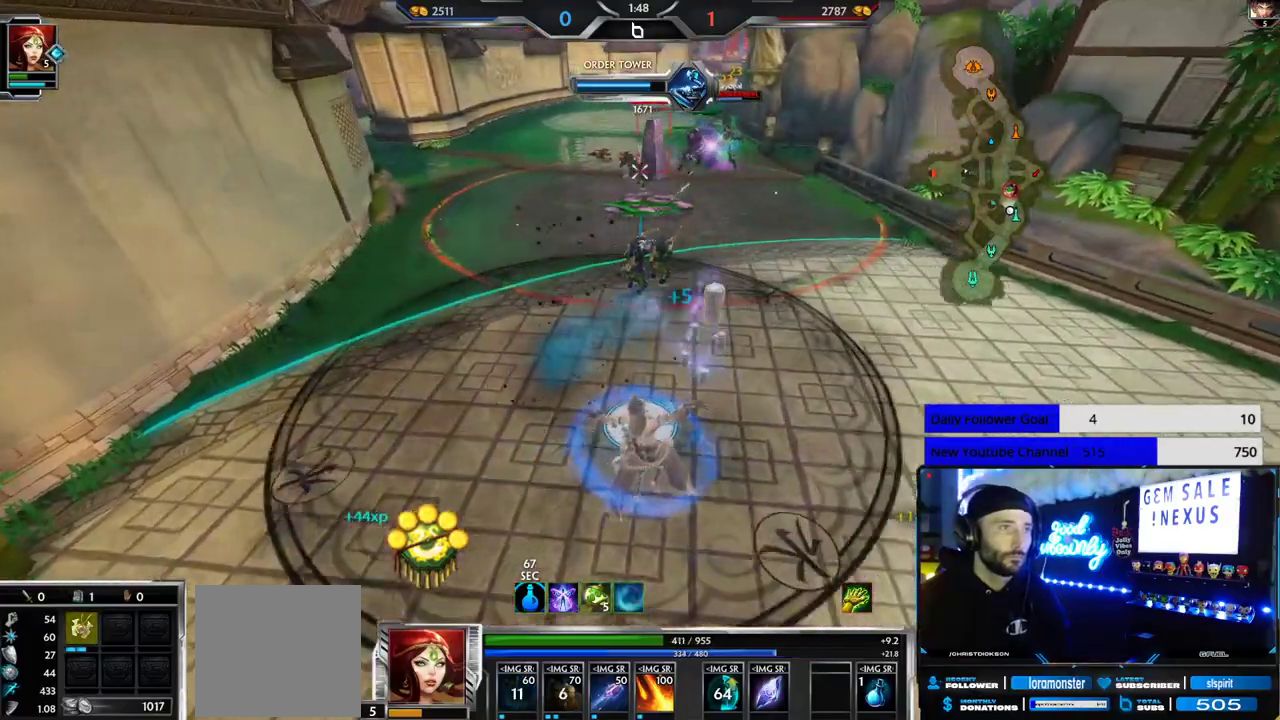
{"buttons": [], "left_stick": "up-right", "right_stick": "center", "events": [[133, "left_stick", "up-right"]]}
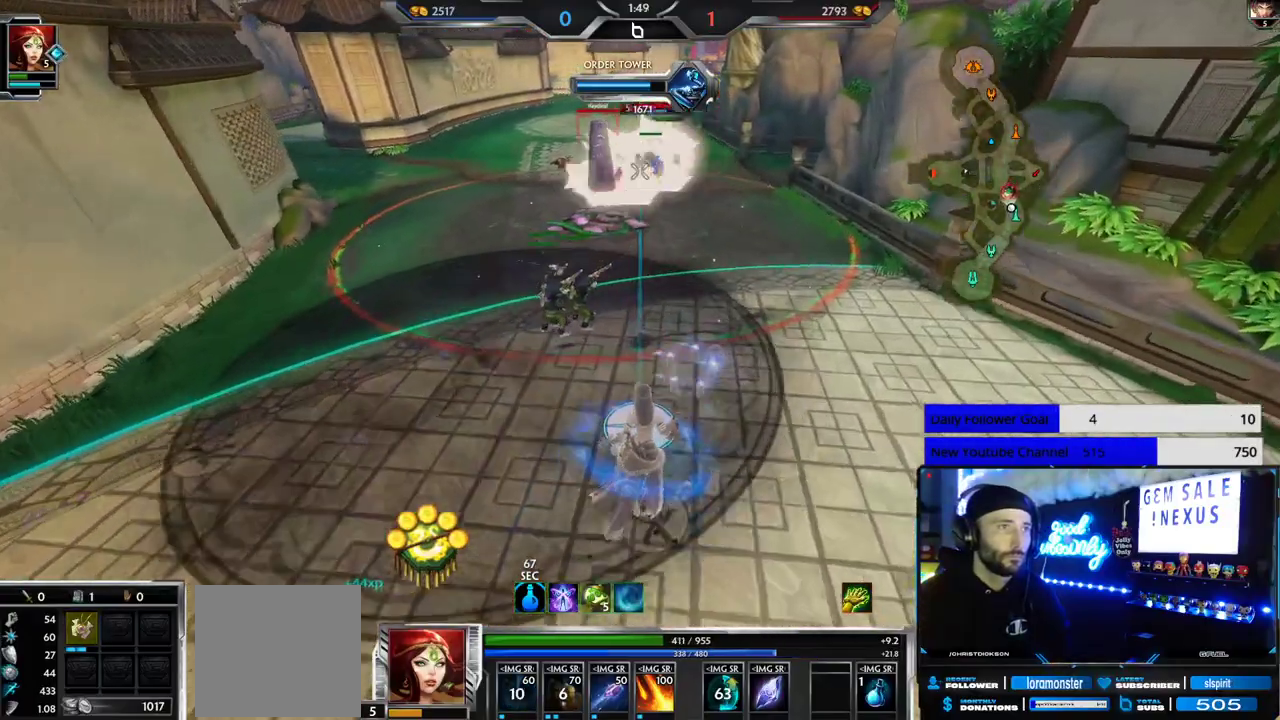
{"buttons": [], "left_stick": "down-left", "right_stick": "center", "events": [[150, "left_stick", "right"], [333, "left_stick", "down"], [417, "left_stick", "down-left"]]}
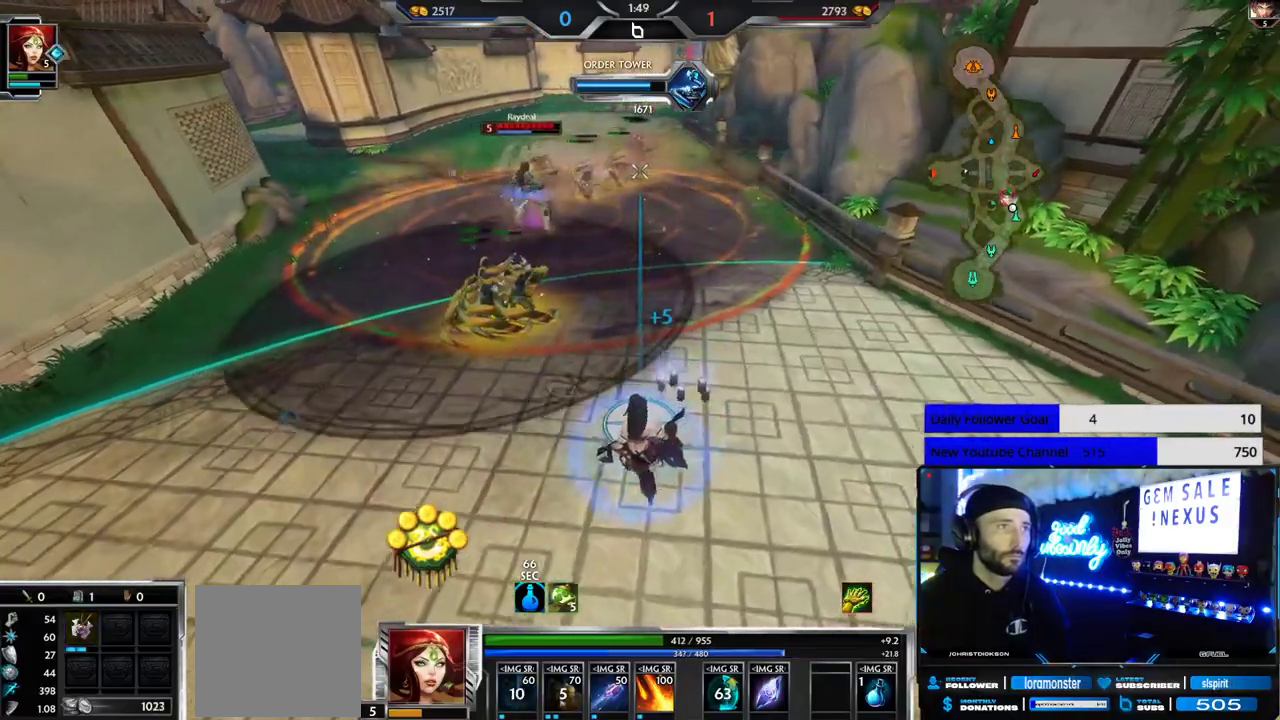
{"buttons": [], "left_stick": "down-left", "right_stick": "center", "events": []}
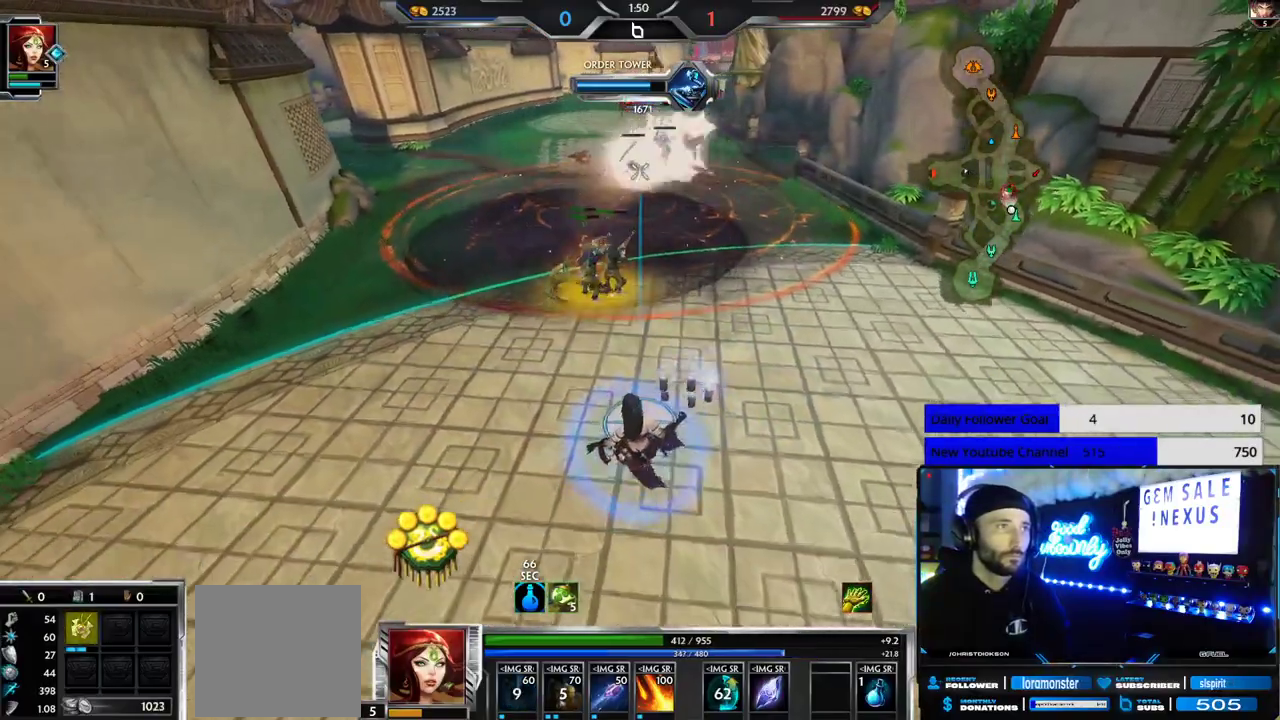
{"buttons": [], "left_stick": "center", "right_stick": "center", "events": [[67, "right_stick", "up-right"], [117, "left_stick", "up"], [117, "right_stick", "center"], [317, "left_stick", "up-left"], [467, "left_stick", "center"]]}
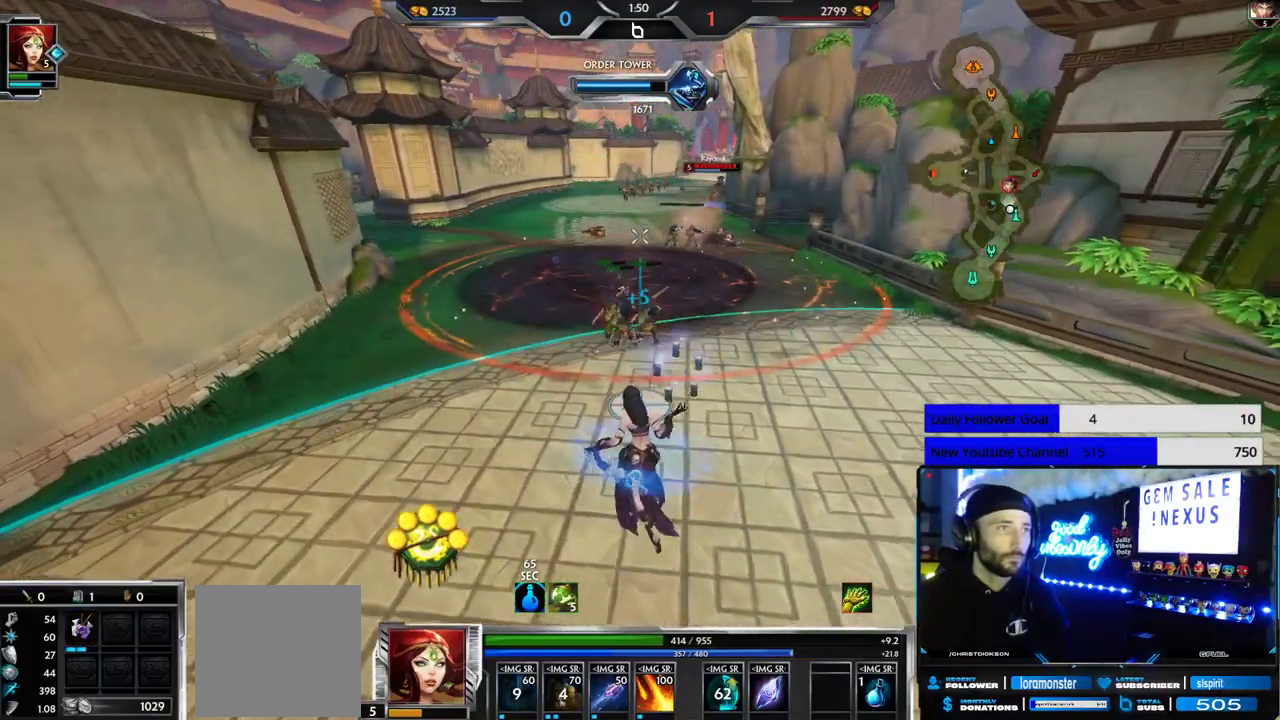
{"buttons": ["SELECT"], "left_stick": "center", "right_stick": "center", "events": [[233, "SELECT", "down"]]}